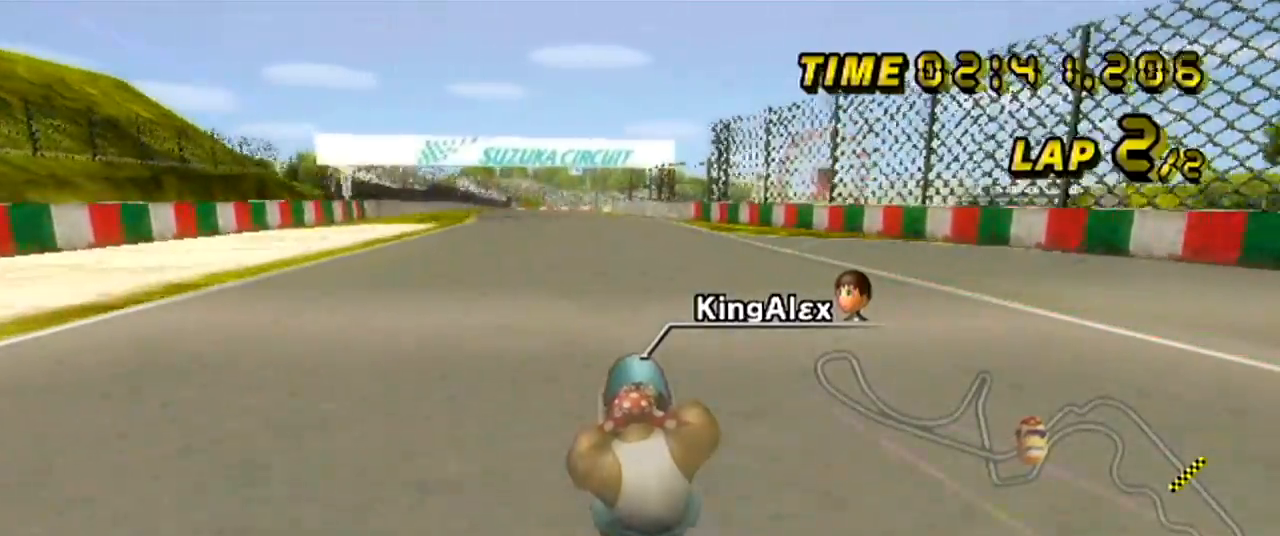
Gameplay with a controller (Nintendo layout); each line is a JSON object with the inputs held at the frame after it. "events" lists button and stick changes between this image and that frame as [ms after this image, input, new state], when the widget could be followed in between. Not read: B C_DOWN C_LEFT C_RIGHT C_UP DPAD_LEFT DPAD_UP L3 R3 Z.
{"buttons": ["A"], "left_stick": "left", "events": [[83, "left_stick", "center"], [483, "left_stick", "left"]]}
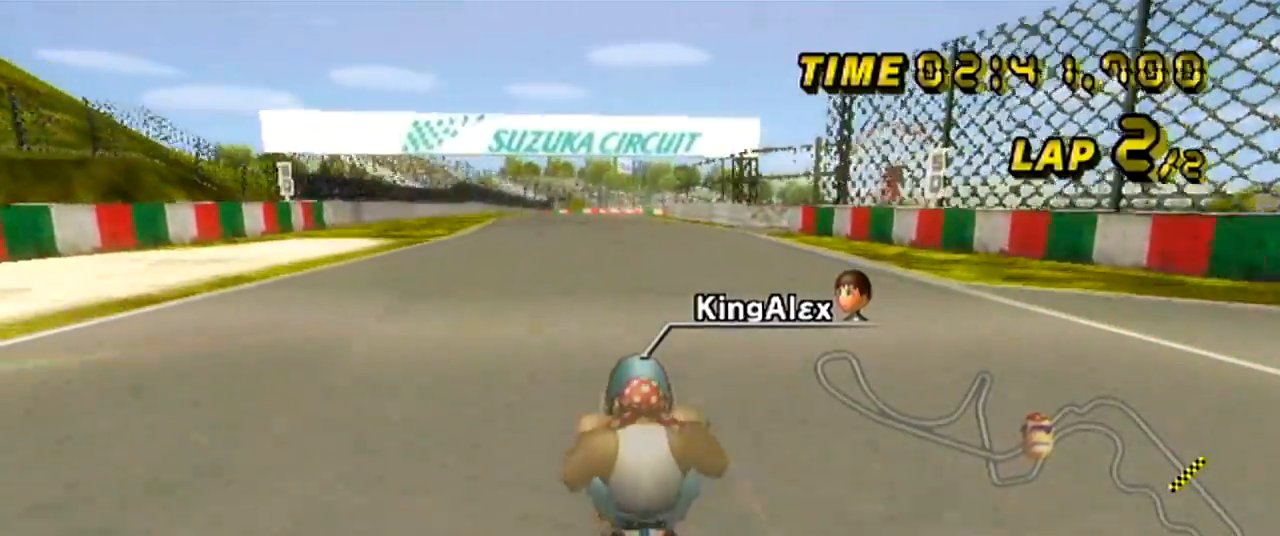
{"buttons": ["A"], "left_stick": "center", "events": [[117, "left_stick", "center"], [184, "left_stick", "left"], [317, "left_stick", "center"]]}
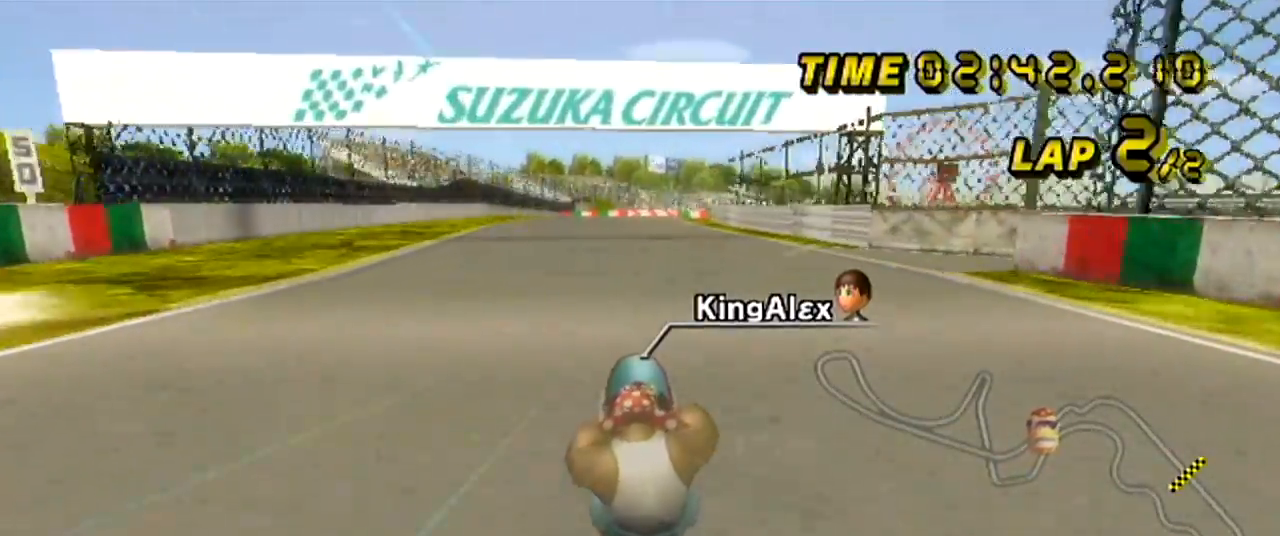
{"buttons": ["A"], "left_stick": "center", "events": [[200, "left_stick", "right"], [300, "left_stick", "center"]]}
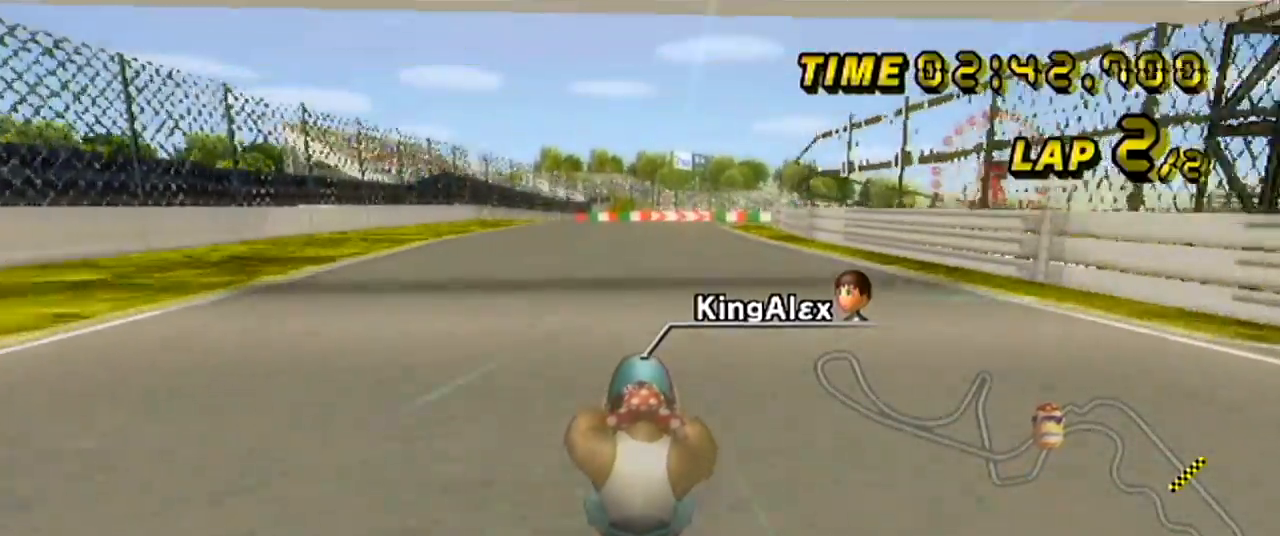
{"buttons": ["A"], "left_stick": "center", "events": []}
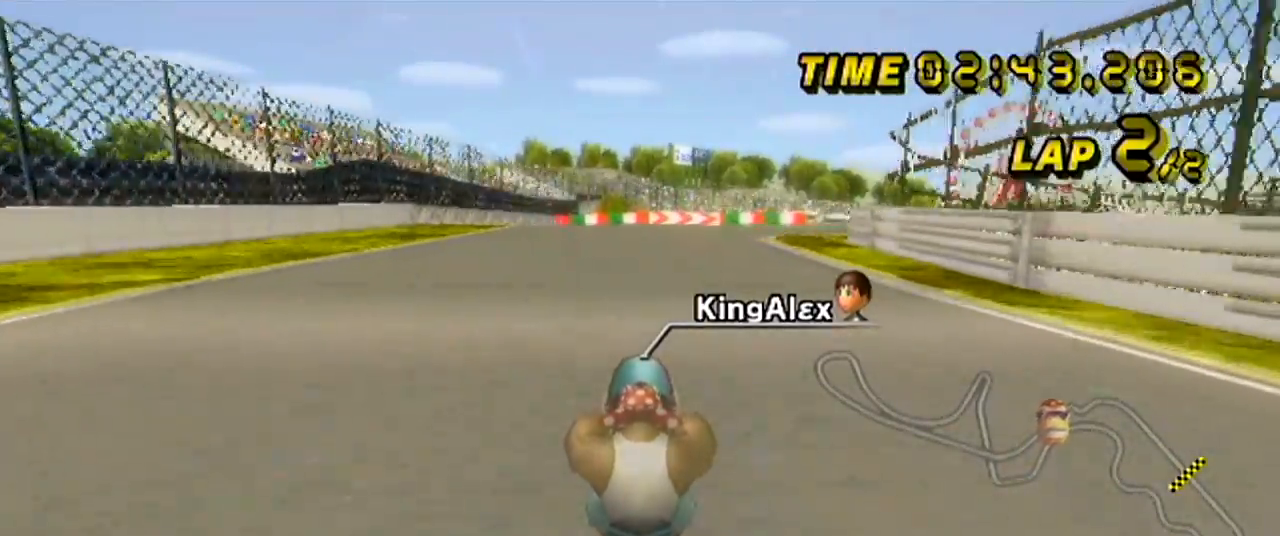
{"buttons": ["A"], "left_stick": "right", "events": [[433, "left_stick", "right"]]}
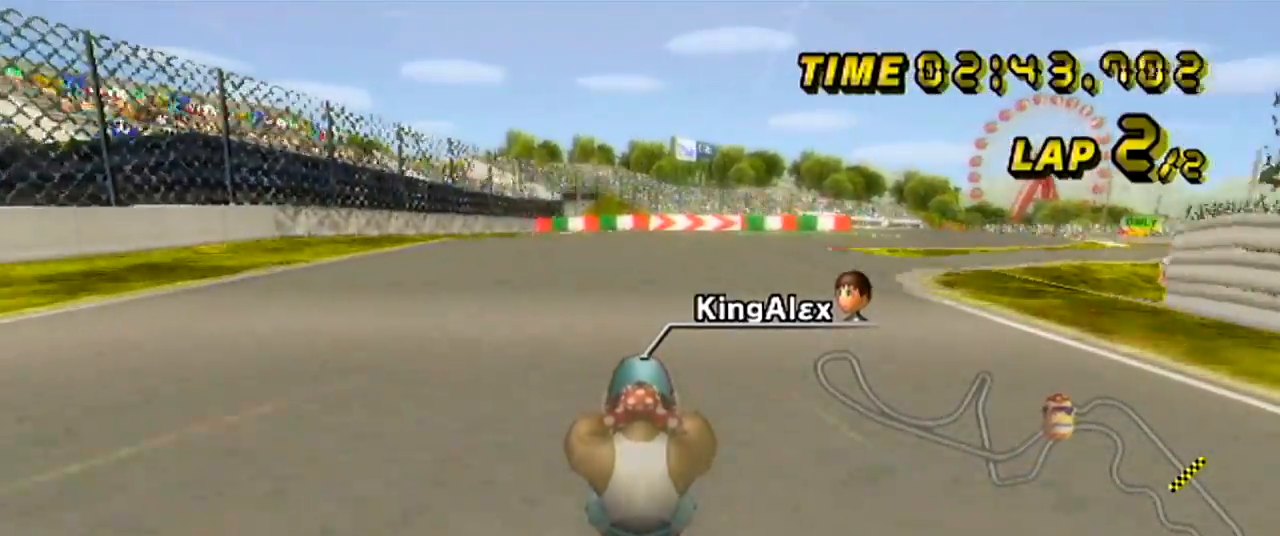
{"buttons": ["A"], "left_stick": "right", "events": [[351, "left_stick", "center"], [467, "left_stick", "right"]]}
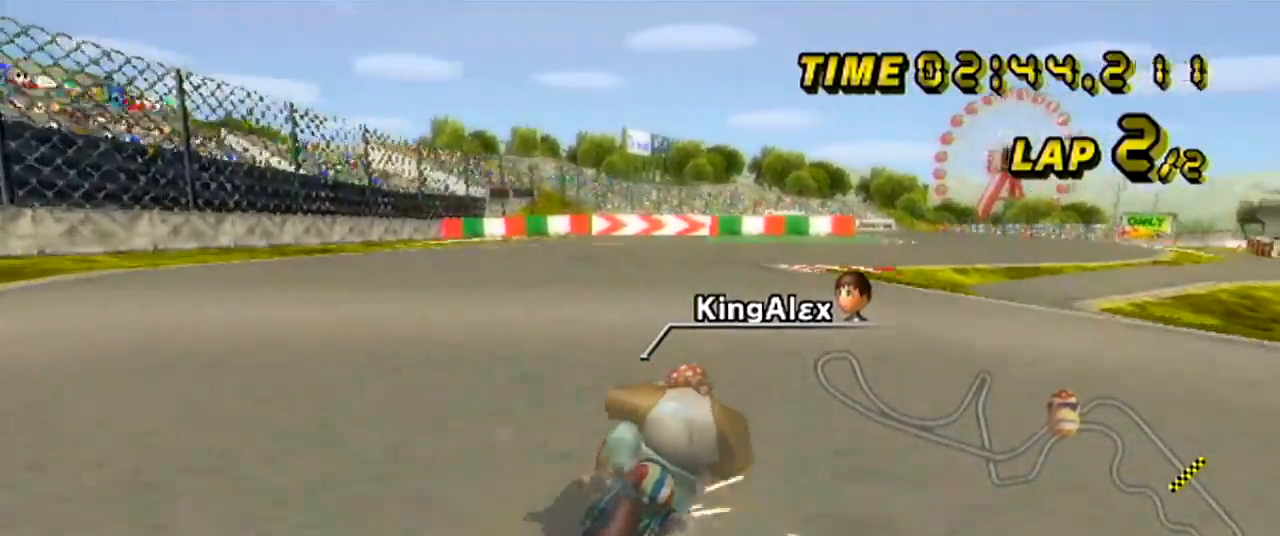
{"buttons": ["A"], "left_stick": "right", "events": [[50, "left_stick", "center"], [100, "left_stick", "right"]]}
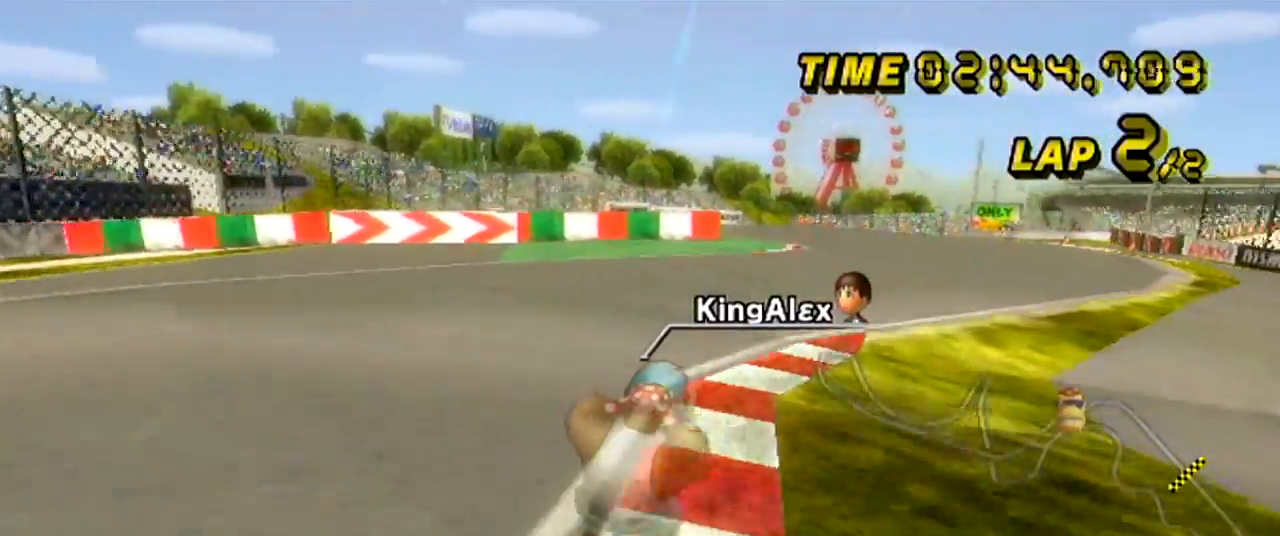
{"buttons": ["A"], "left_stick": "left", "events": [[134, "left_stick", "down-right"], [234, "left_stick", "center"], [434, "left_stick", "left"]]}
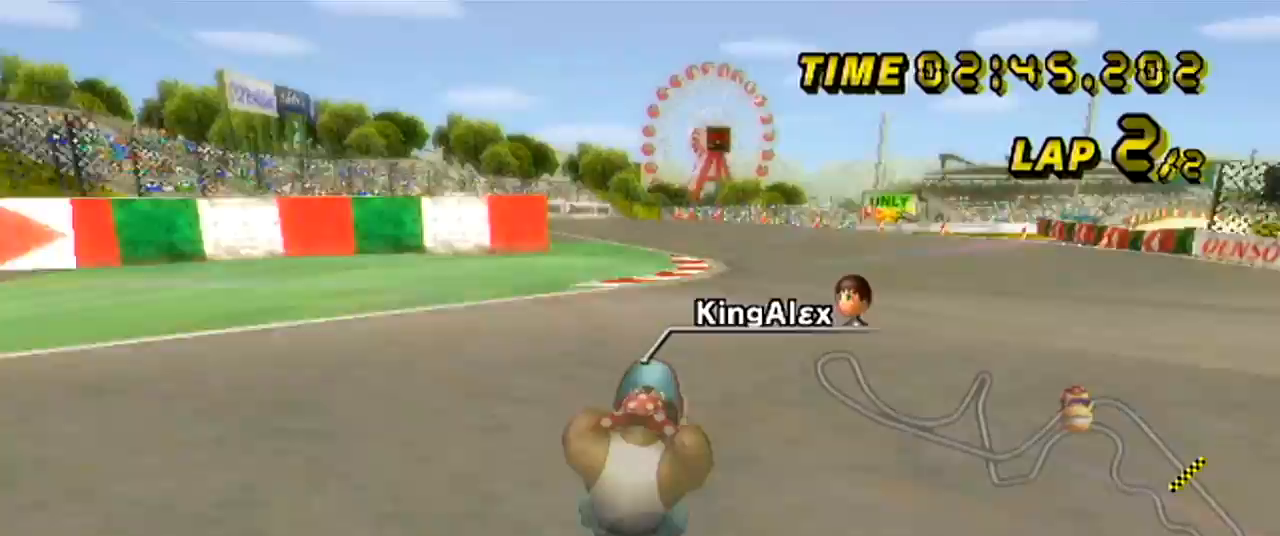
{"buttons": ["A"], "left_stick": "left", "events": []}
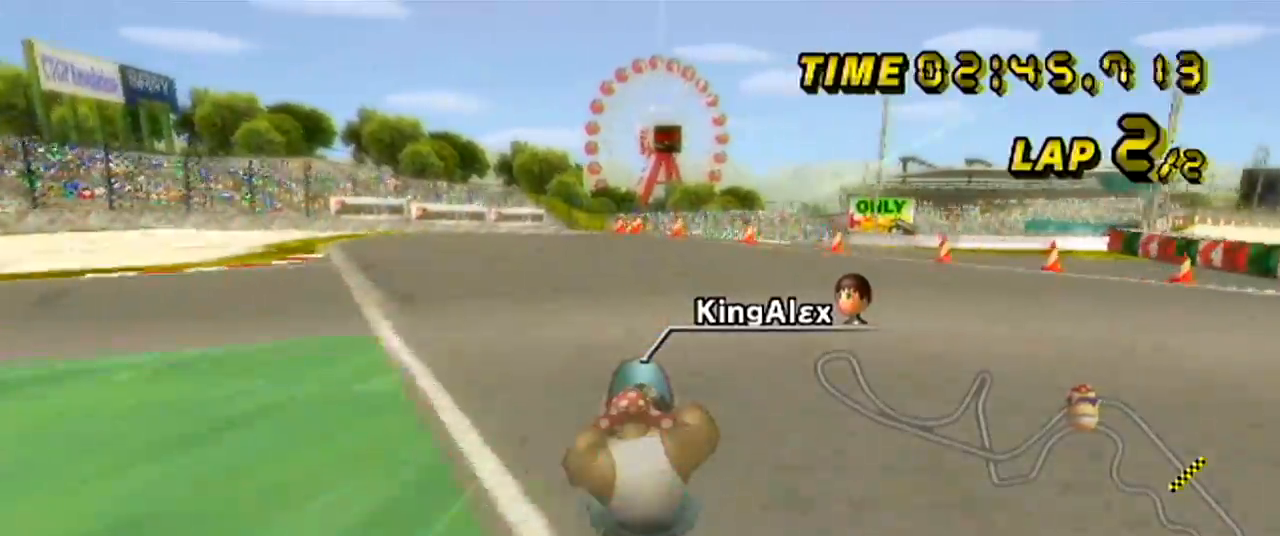
{"buttons": ["A"], "left_stick": "center", "events": [[334, "left_stick", "center"]]}
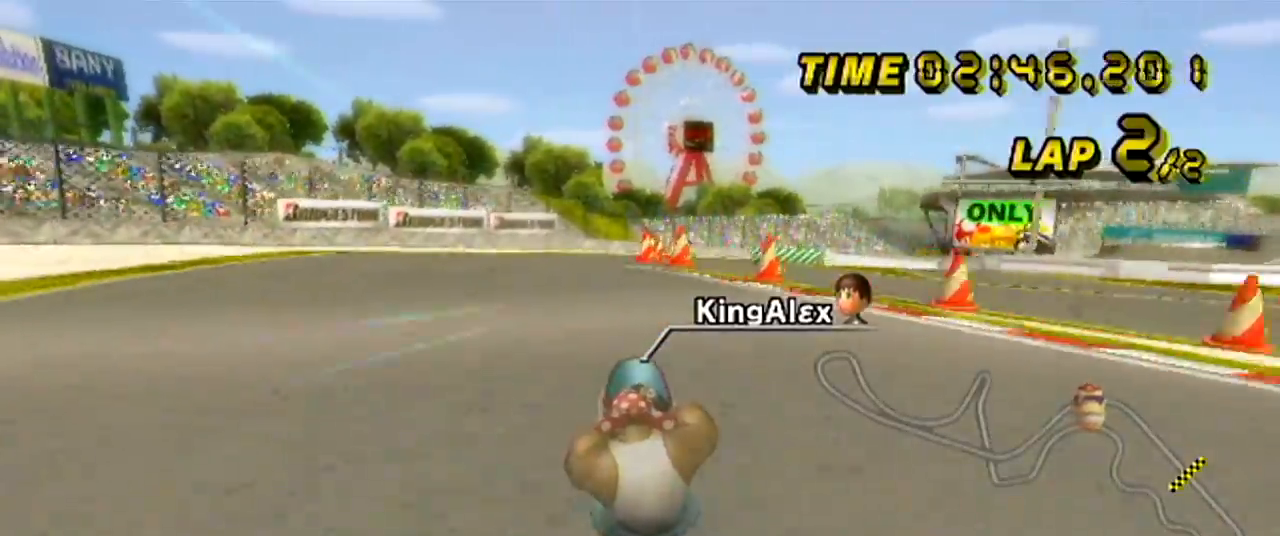
{"buttons": ["A"], "left_stick": "right", "events": [[116, "left_stick", "right"]]}
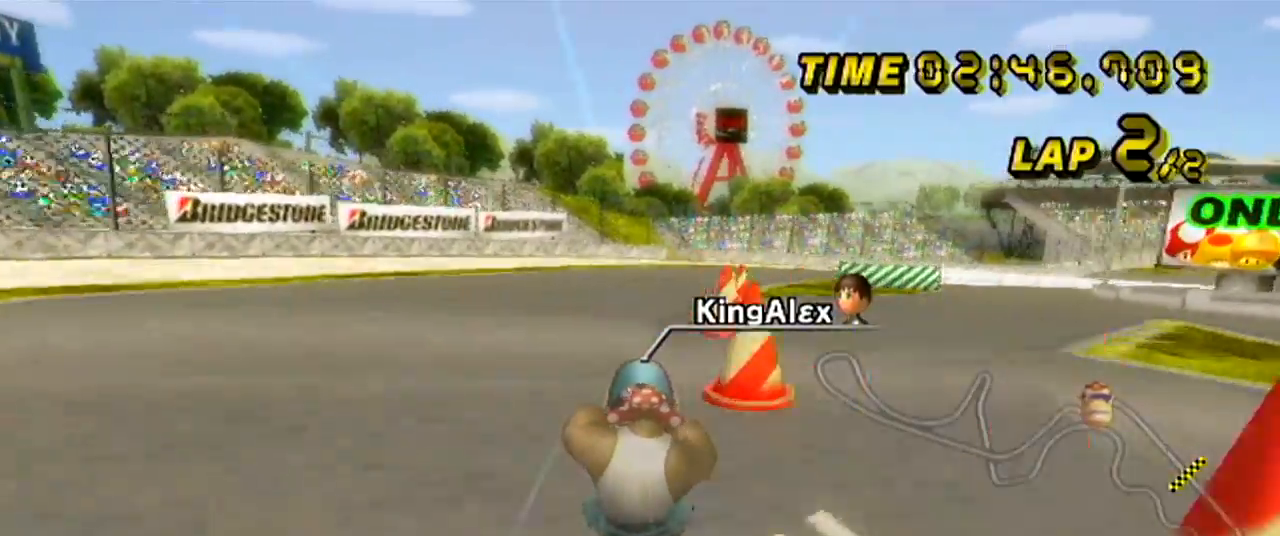
{"buttons": ["A"], "left_stick": "right", "events": [[100, "left_stick", "center"], [150, "left_stick", "right"]]}
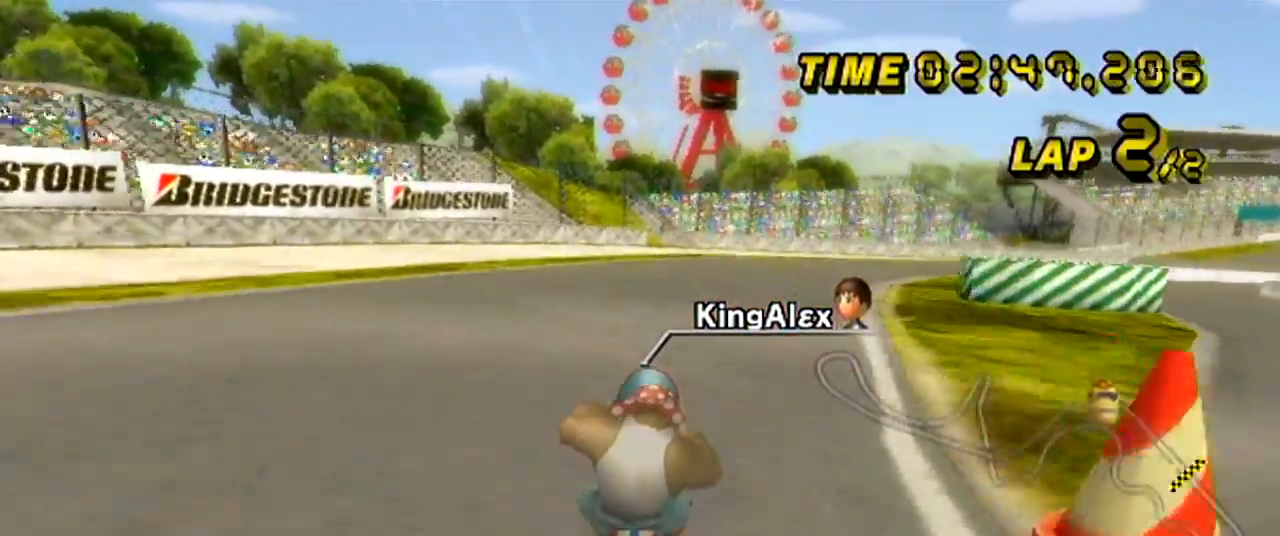
{"buttons": ["A"], "left_stick": "center", "events": [[467, "left_stick", "center"]]}
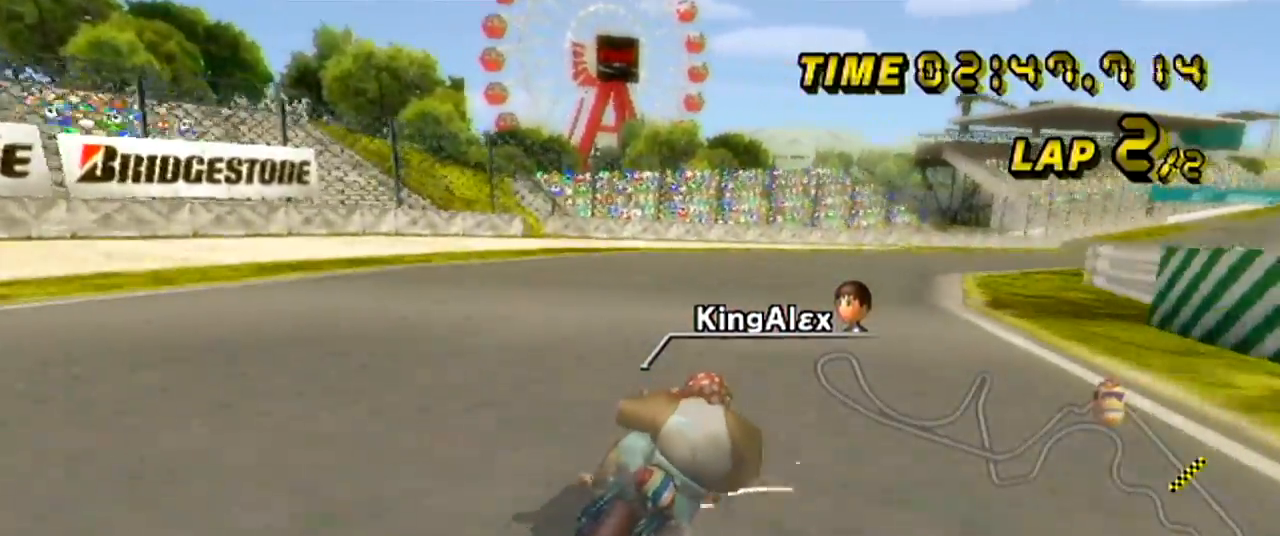
{"buttons": ["A"], "left_stick": "right", "events": [[250, "left_stick", "right"]]}
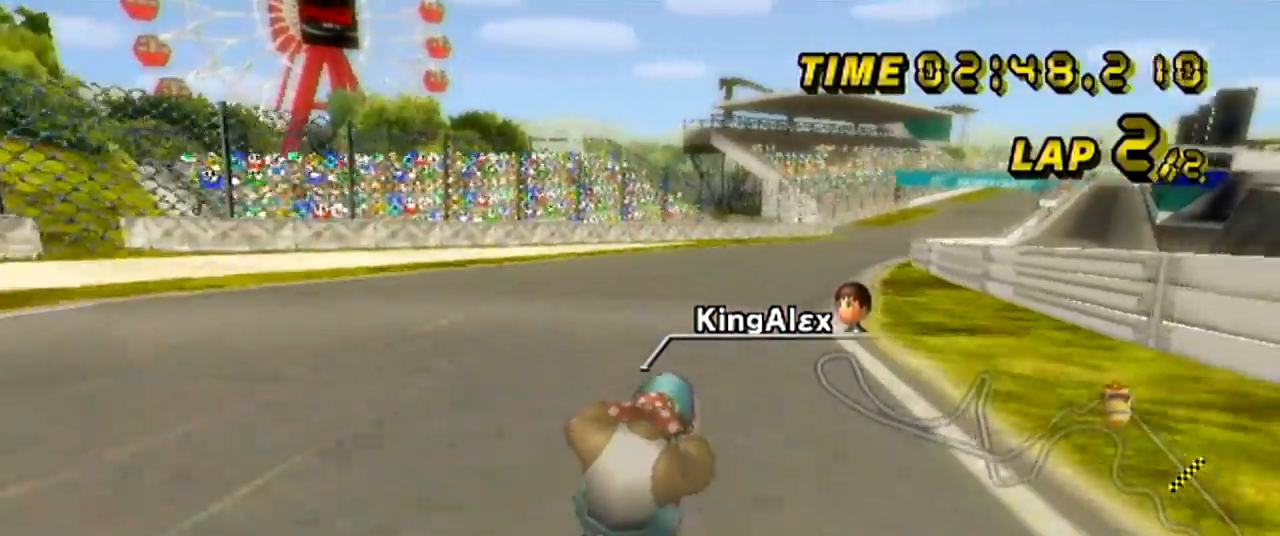
{"buttons": ["A"], "left_stick": "center", "events": [[483, "left_stick", "center"]]}
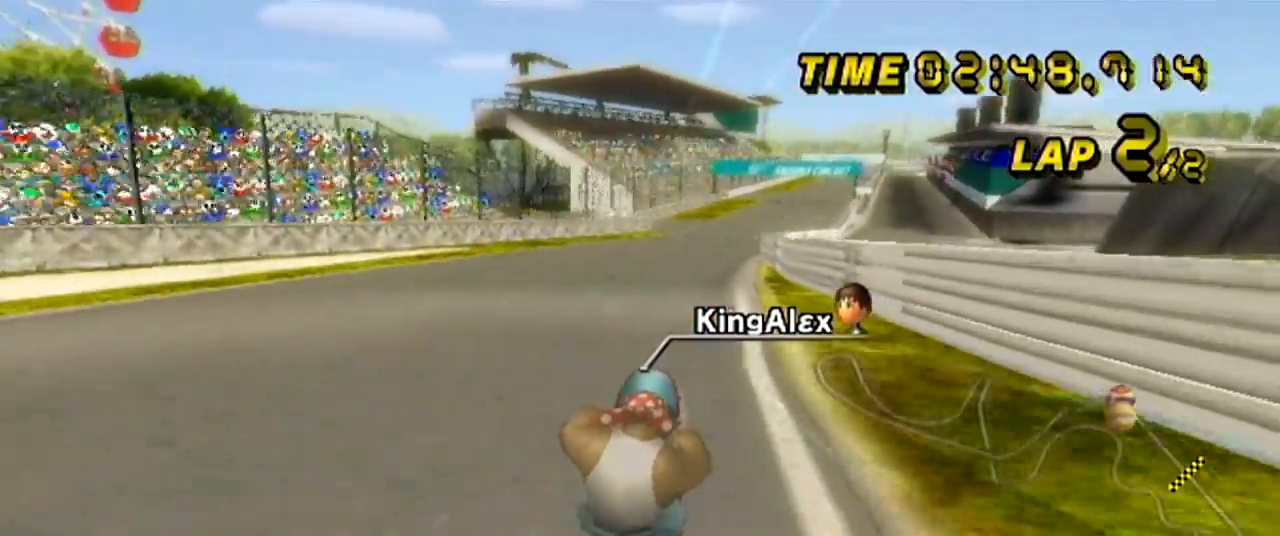
{"buttons": ["A"], "left_stick": "right", "events": [[34, "left_stick", "right"], [117, "left_stick", "center"], [250, "left_stick", "right"]]}
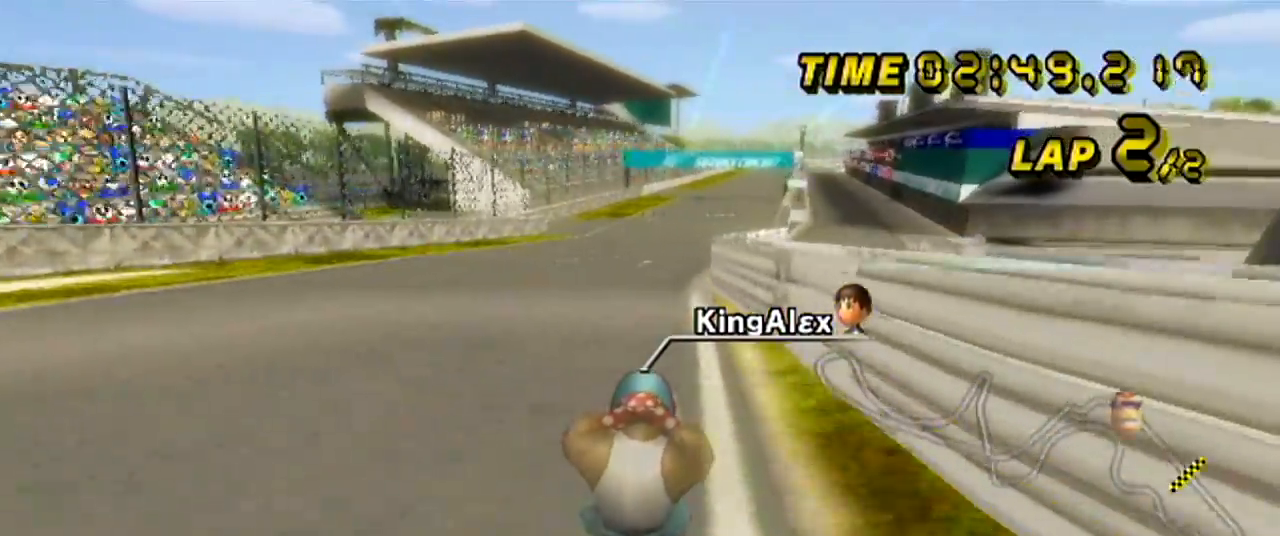
{"buttons": ["A"], "left_stick": "right", "events": []}
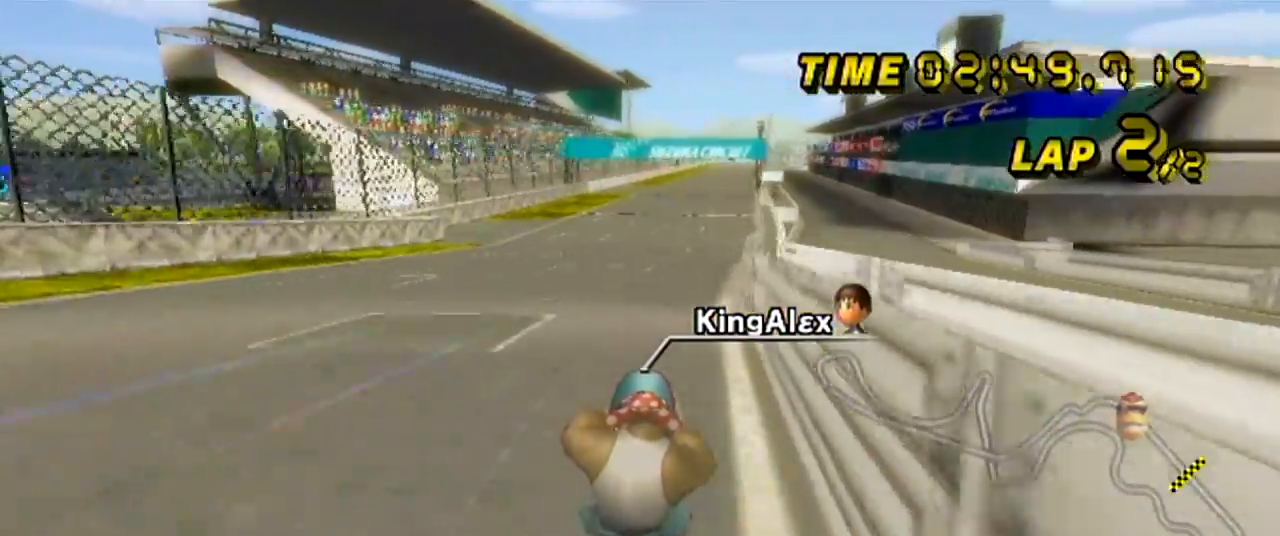
{"buttons": ["A"], "left_stick": "right", "events": [[67, "left_stick", "center"], [117, "left_stick", "right"]]}
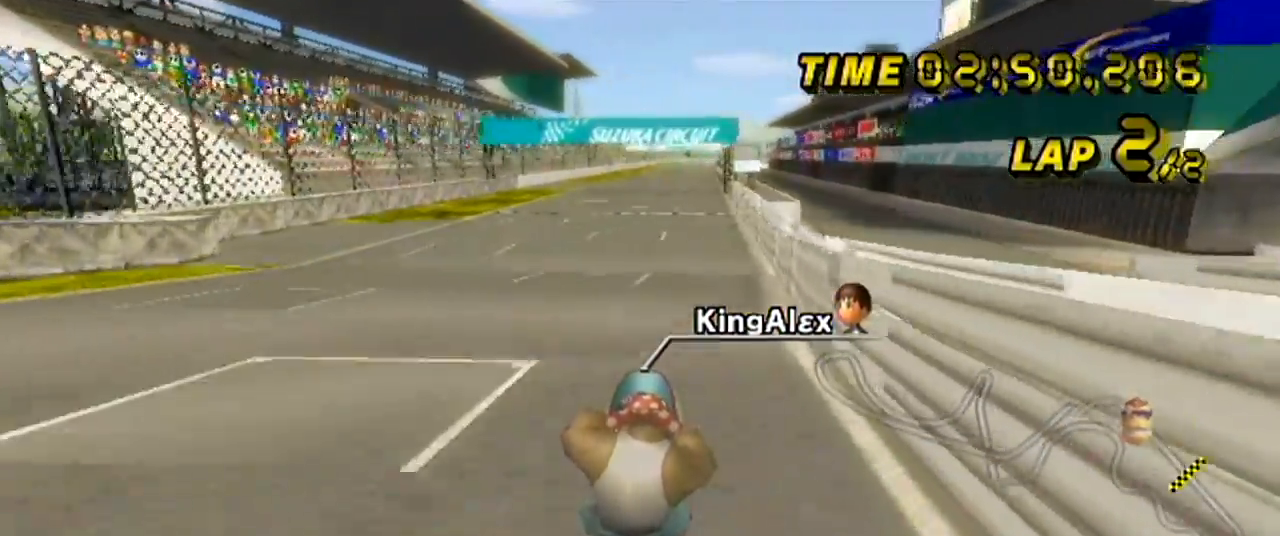
{"buttons": ["A"], "left_stick": "center", "events": [[200, "left_stick", "center"]]}
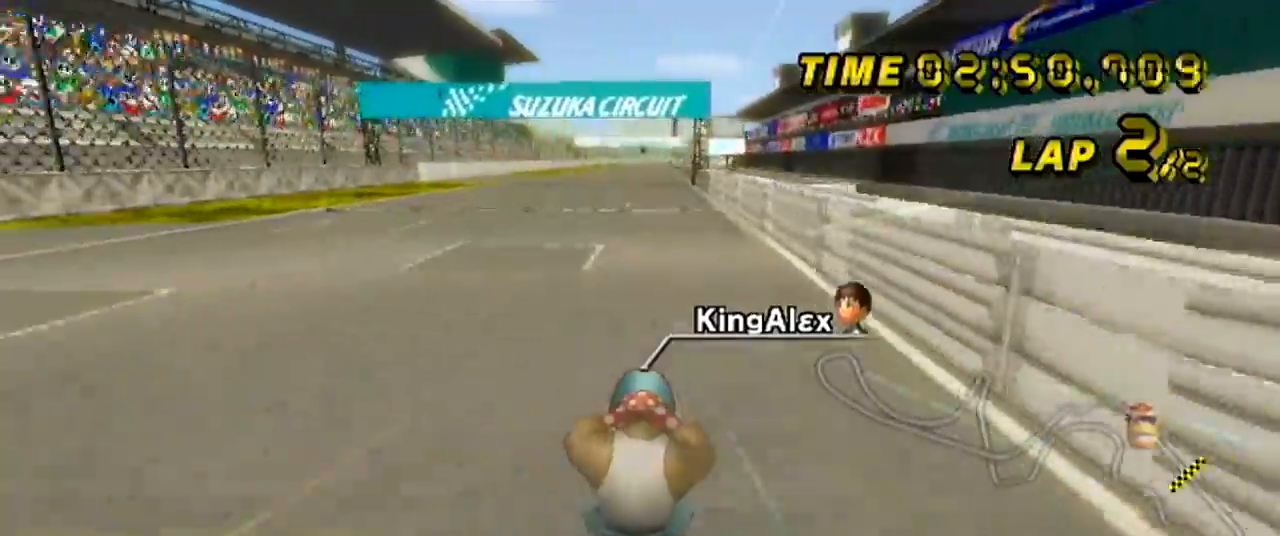
{"buttons": ["A"], "left_stick": "center", "events": []}
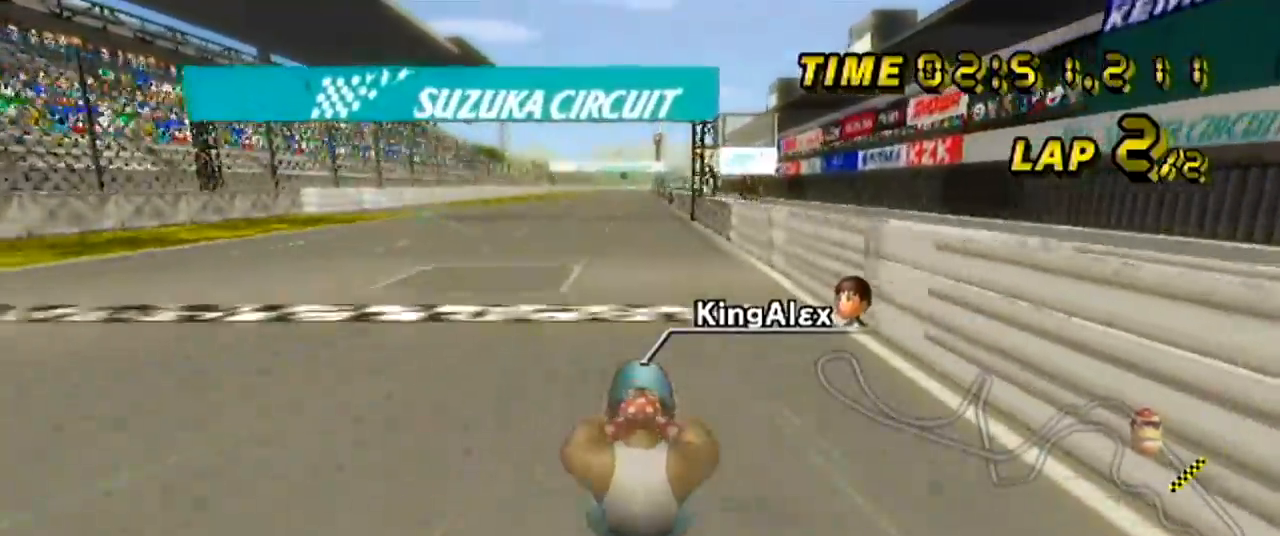
{"buttons": ["A"], "left_stick": "center", "events": []}
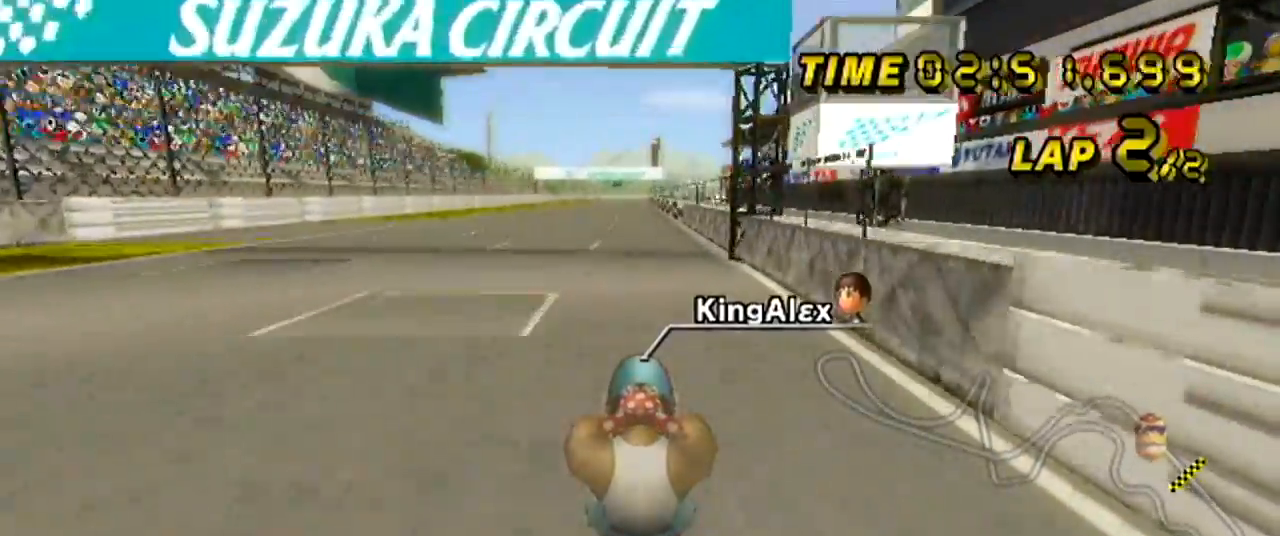
{"buttons": ["A"], "left_stick": "center", "events": []}
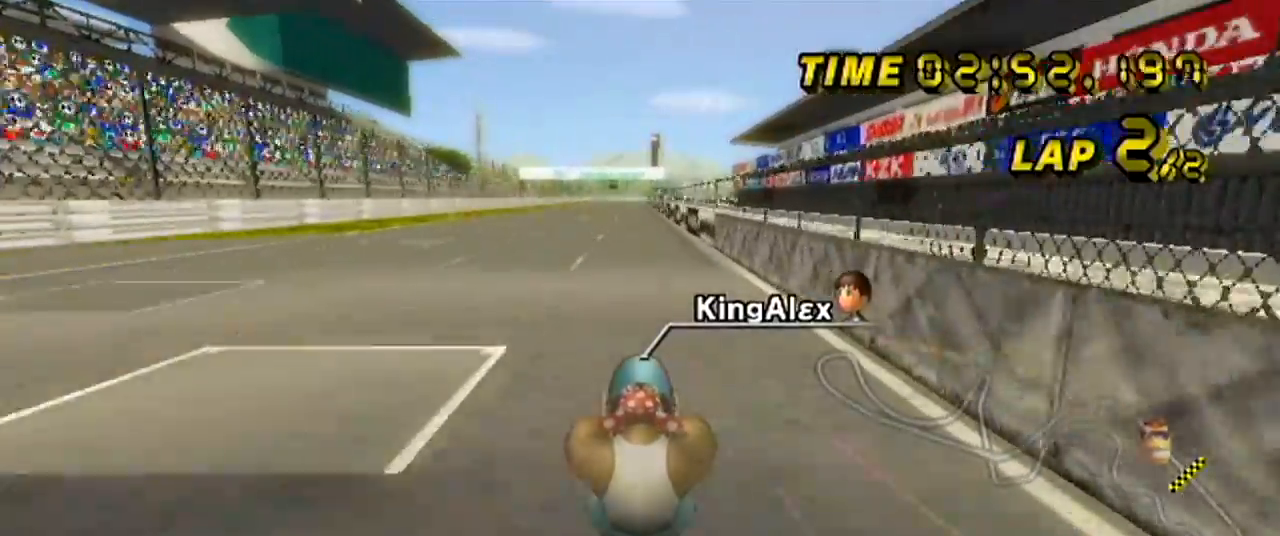
{"buttons": ["A"], "left_stick": "center", "events": []}
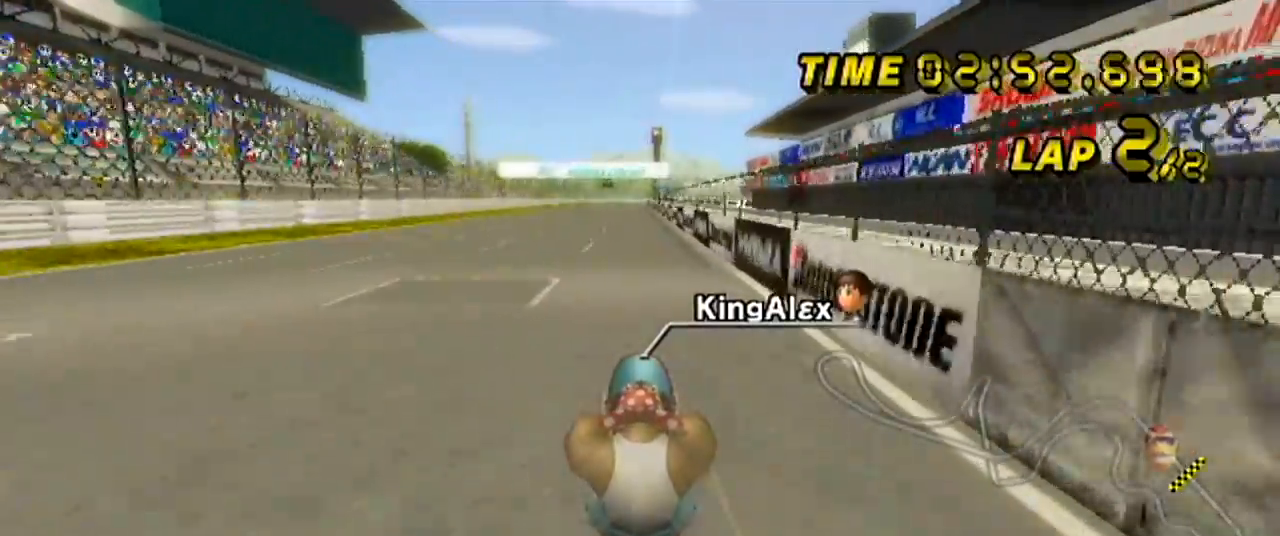
{"buttons": ["A"], "left_stick": "center", "events": []}
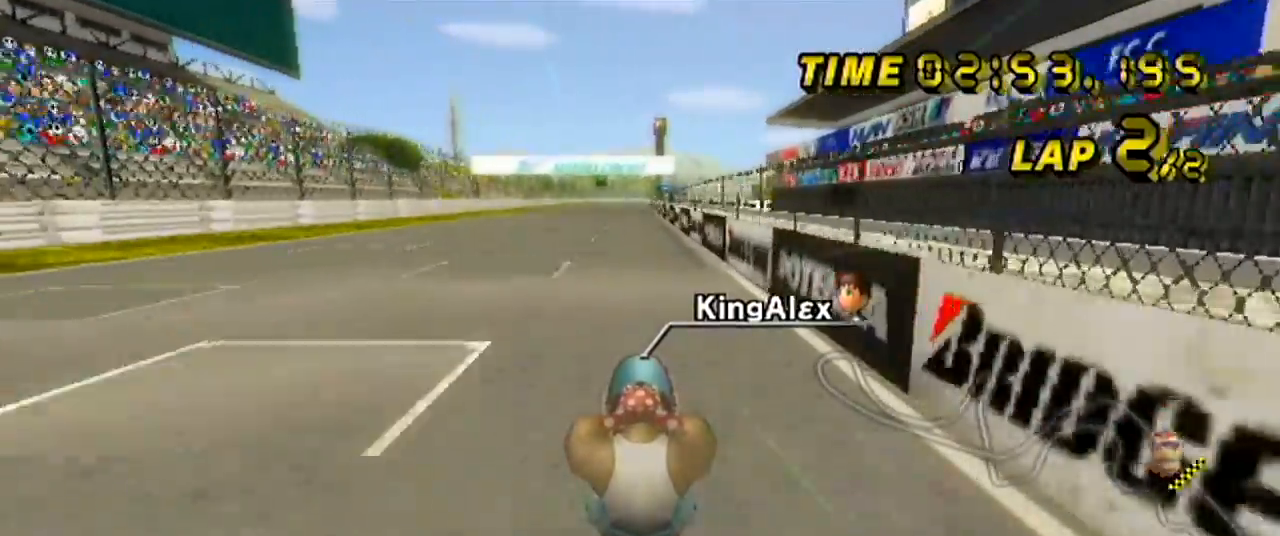
{"buttons": ["A"], "left_stick": "center", "events": []}
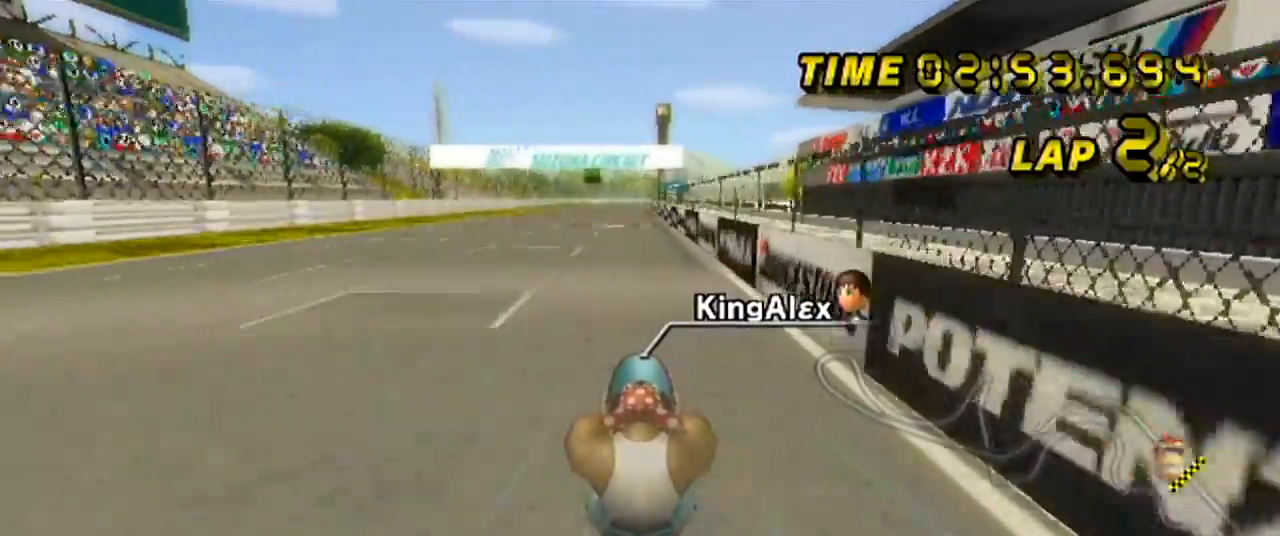
{"buttons": ["A"], "left_stick": "center", "events": []}
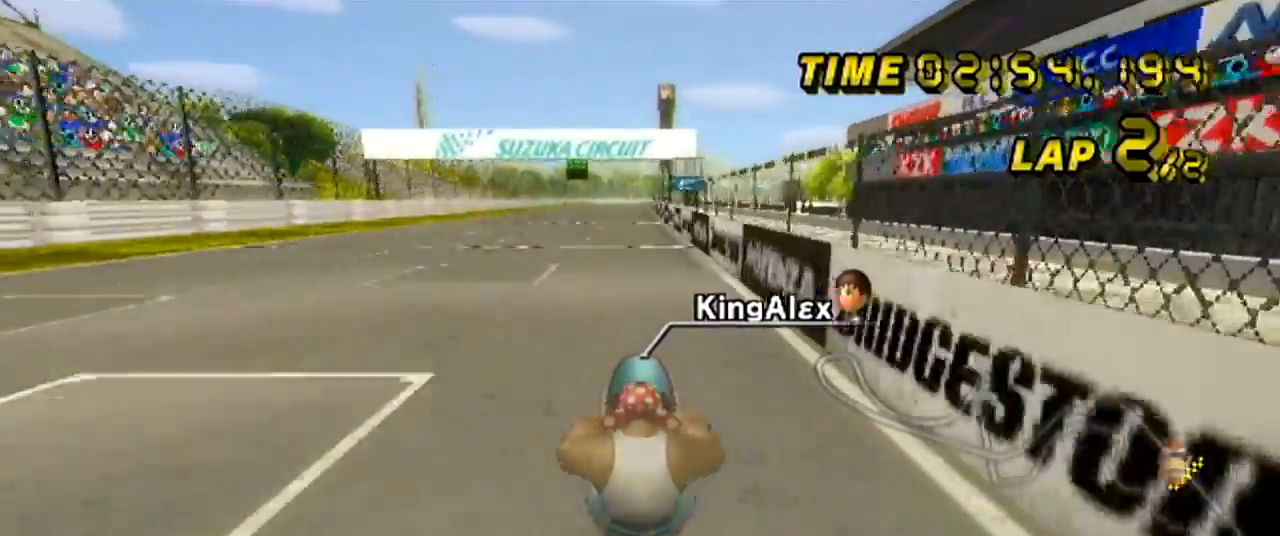
{"buttons": ["A"], "left_stick": "center", "events": []}
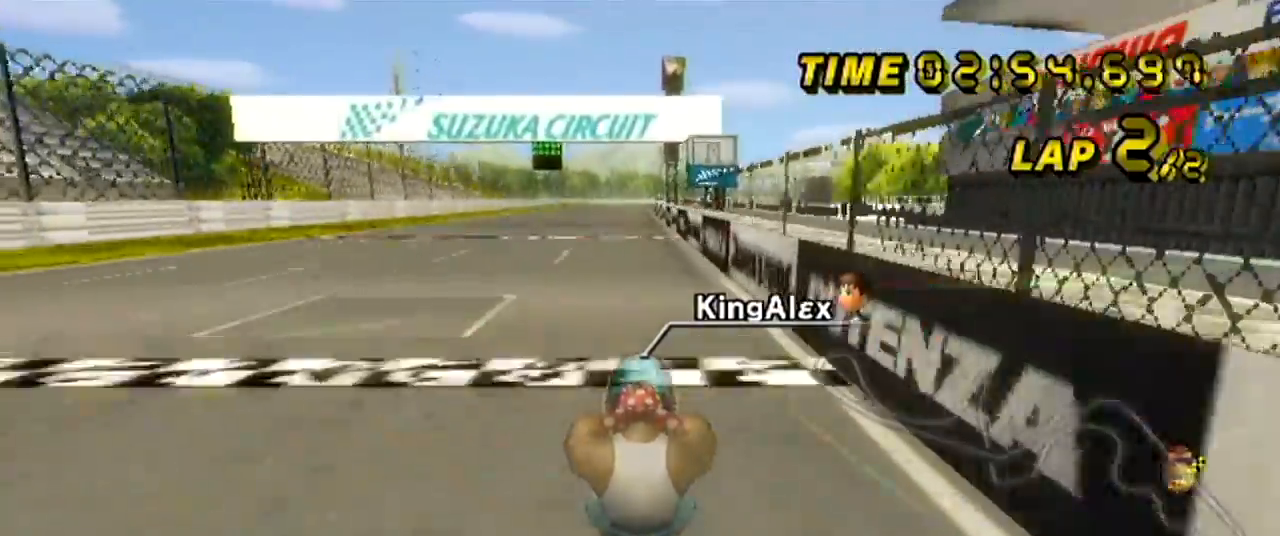
{"buttons": ["A"], "left_stick": "center", "events": []}